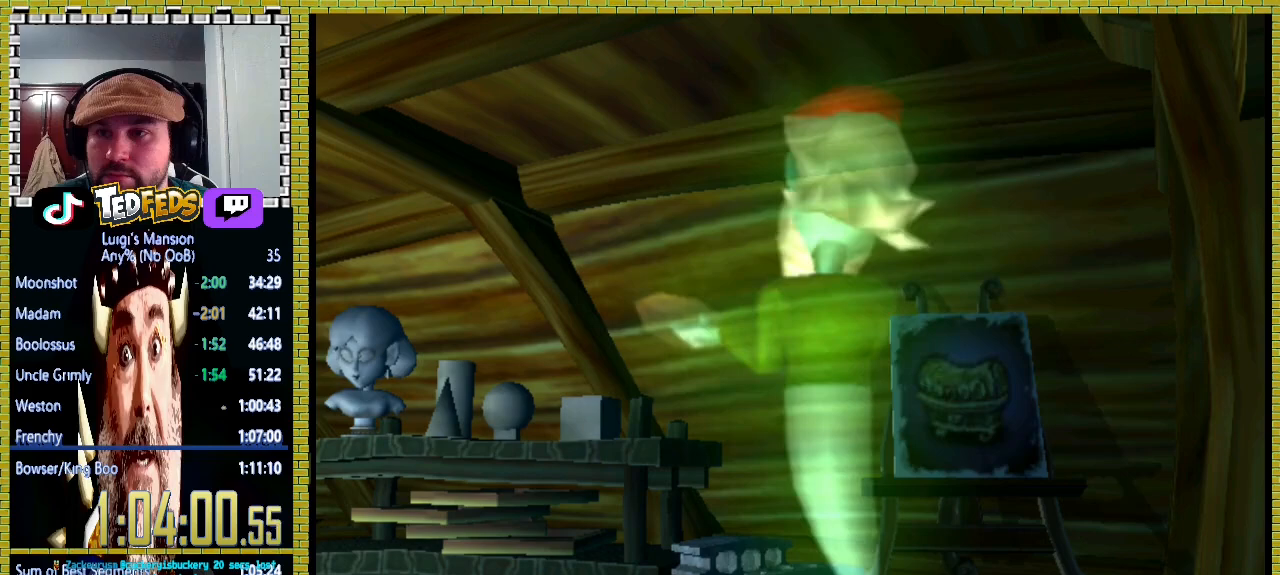
Gameplay with a controller (Xbox layout); each line is a JSON object with the inputs held at the frame after it. "events" lists button and stick changes between this image and that frame as [ms after this image, input, new state], when the widget could be followed in between. Not read: L1 L2 R1 R2.
{"buttons": ["A"], "left_stick": "center", "right_stick": "center", "events": [[100, "A", "up"], [167, "A", "down"], [200, "X", "down"], [233, "X", "up"], [300, "A", "up"], [333, "A", "down"], [367, "X", "down"], [433, "X", "up"], [467, "A", "up"], [500, "A", "down"]]}
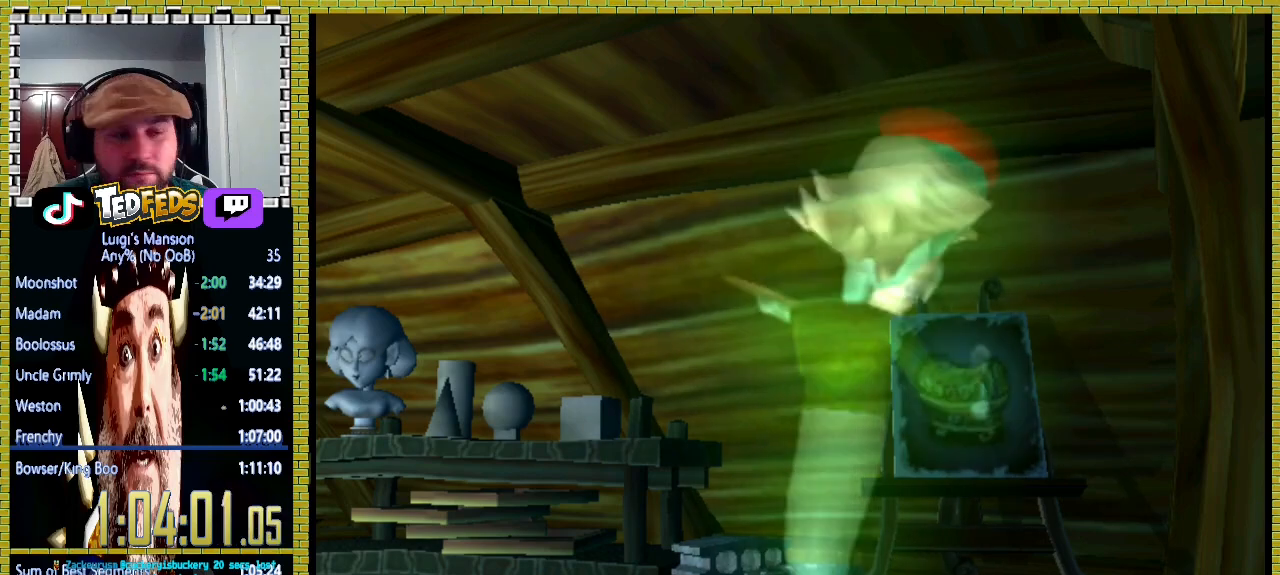
{"buttons": ["A"], "left_stick": "center", "right_stick": "center", "events": [[67, "X", "down"], [133, "A", "up"], [133, "X", "up"], [200, "A", "down"], [233, "X", "down"], [300, "X", "up"], [333, "A", "up"], [400, "A", "down"], [433, "X", "down"], [467, "X", "up"]]}
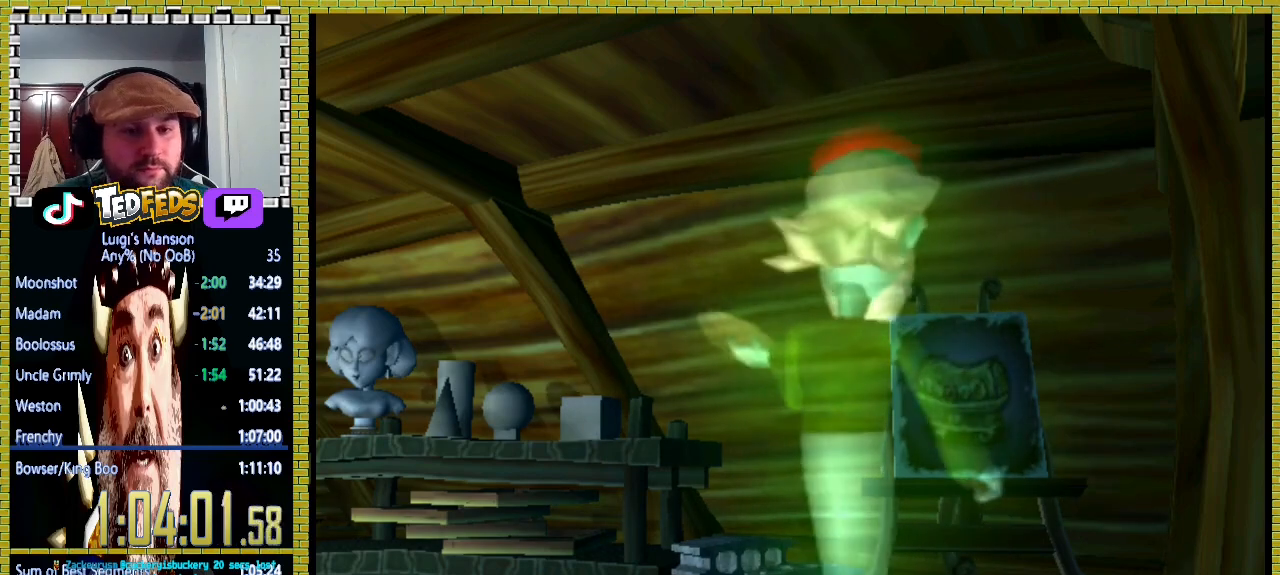
{"buttons": ["A", "X"], "left_stick": "center", "right_stick": "center", "events": [[33, "A", "up"], [67, "A", "down"], [100, "X", "down"], [167, "A", "up"], [167, "X", "up"], [233, "A", "down"], [267, "X", "down"], [333, "X", "up"], [367, "A", "up"], [400, "A", "down"], [433, "X", "down"]]}
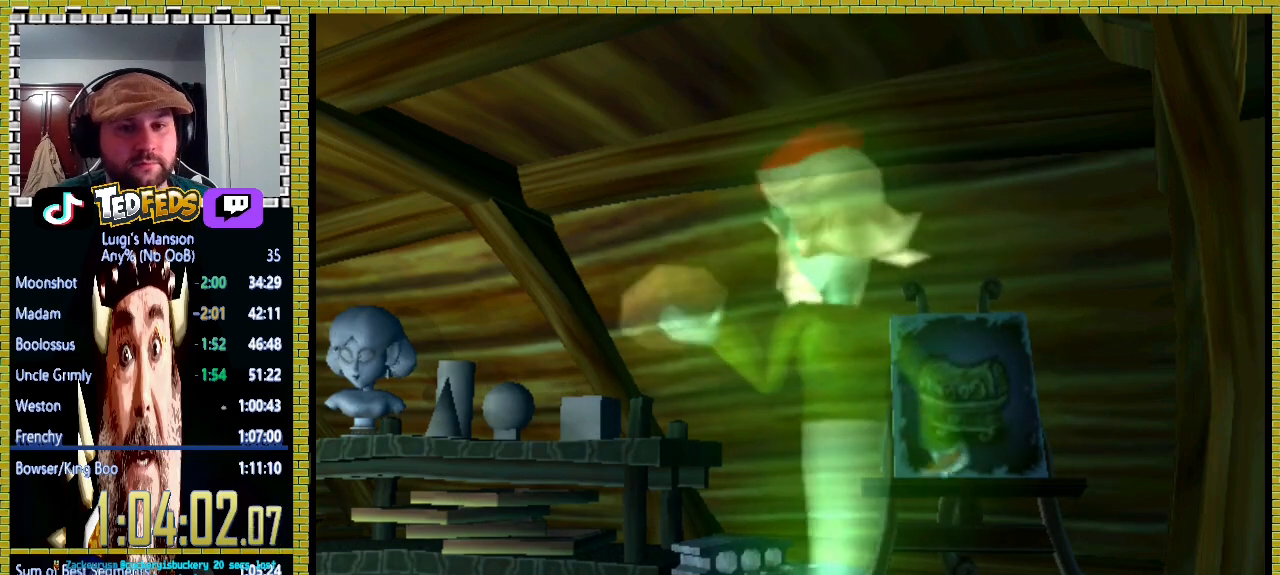
{"buttons": ["A", "X"], "left_stick": "center", "right_stick": "center", "events": [[33, "A", "up"], [33, "X", "up"], [100, "A", "down"], [133, "X", "down"], [200, "A", "up"], [200, "X", "up"], [267, "A", "down"], [300, "X", "down"], [367, "X", "up"], [400, "A", "up"], [433, "A", "down"], [467, "X", "down"]]}
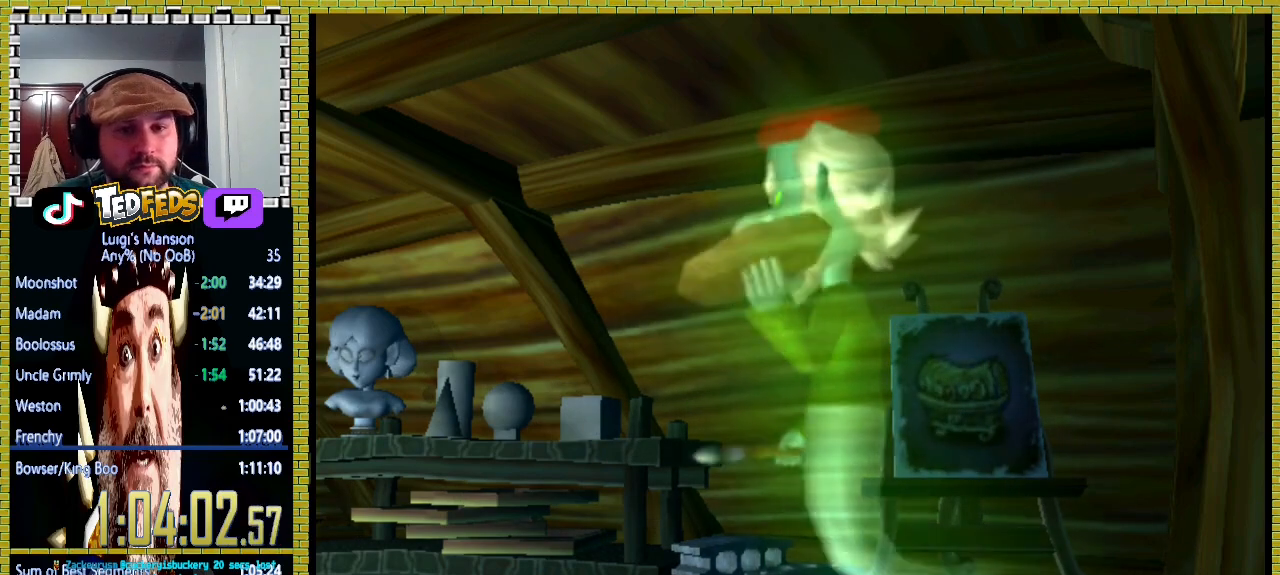
{"buttons": ["A", "X"], "left_stick": "center", "right_stick": "center", "events": [[33, "X", "up"], [67, "A", "up"], [100, "A", "down"], [133, "X", "down"], [200, "X", "up"], [233, "A", "up"], [300, "A", "down"], [300, "X", "down"], [400, "X", "up"], [433, "A", "up"], [467, "A", "down"], [500, "X", "down"]]}
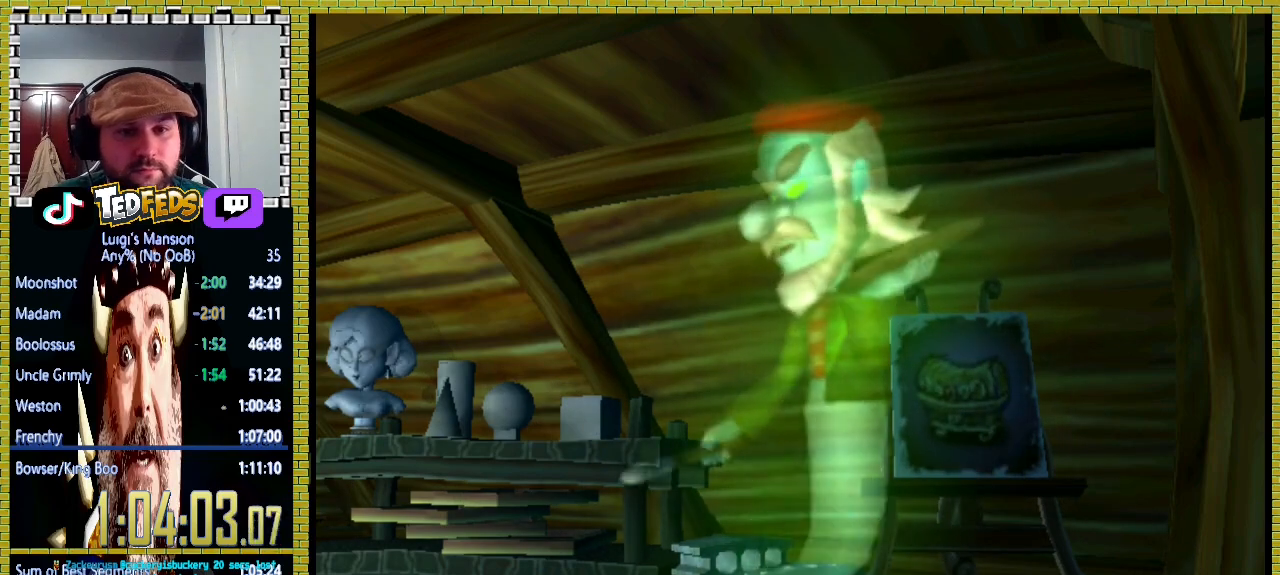
{"buttons": ["A"], "left_stick": "center", "right_stick": "center", "events": [[67, "X", "up"], [100, "A", "up"], [133, "A", "down"], [167, "X", "down"], [233, "X", "up"], [267, "A", "up"], [300, "A", "down"], [367, "X", "down"], [433, "X", "up"], [467, "A", "up"], [500, "A", "down"]]}
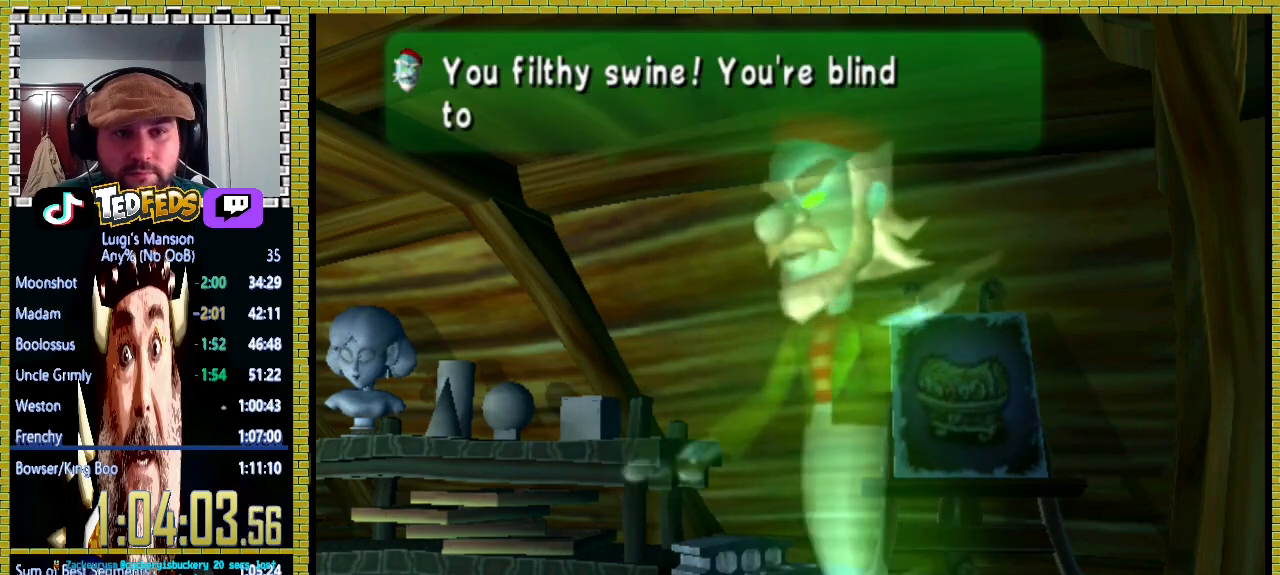
{"buttons": [], "left_stick": "center", "right_stick": "center", "events": [[33, "X", "down"], [100, "X", "up"], [133, "A", "up"], [167, "A", "down"], [200, "X", "down"], [233, "X", "up"], [300, "A", "up"], [333, "A", "down"], [367, "X", "down"], [433, "X", "up"], [467, "A", "up"]]}
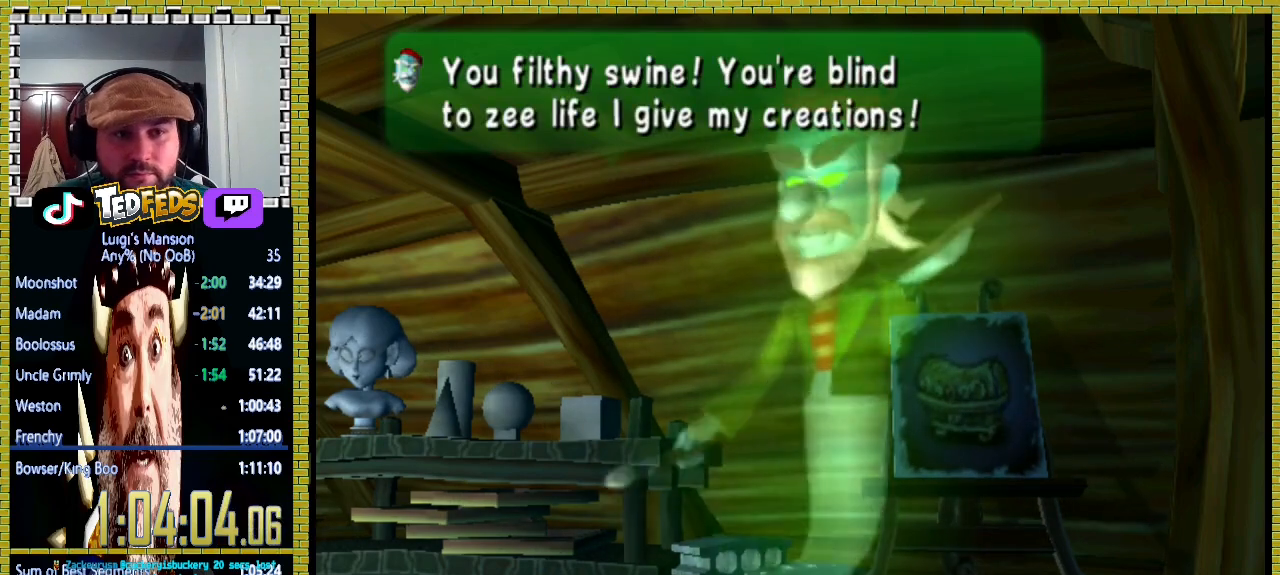
{"buttons": [], "left_stick": "center", "right_stick": "center", "events": [[33, "A", "down"], [33, "X", "down"], [100, "X", "up"], [133, "A", "up"], [200, "A", "down"], [200, "X", "down"], [300, "X", "up"], [333, "A", "up"], [400, "A", "down"], [400, "X", "down"], [467, "X", "up"], [500, "A", "up"]]}
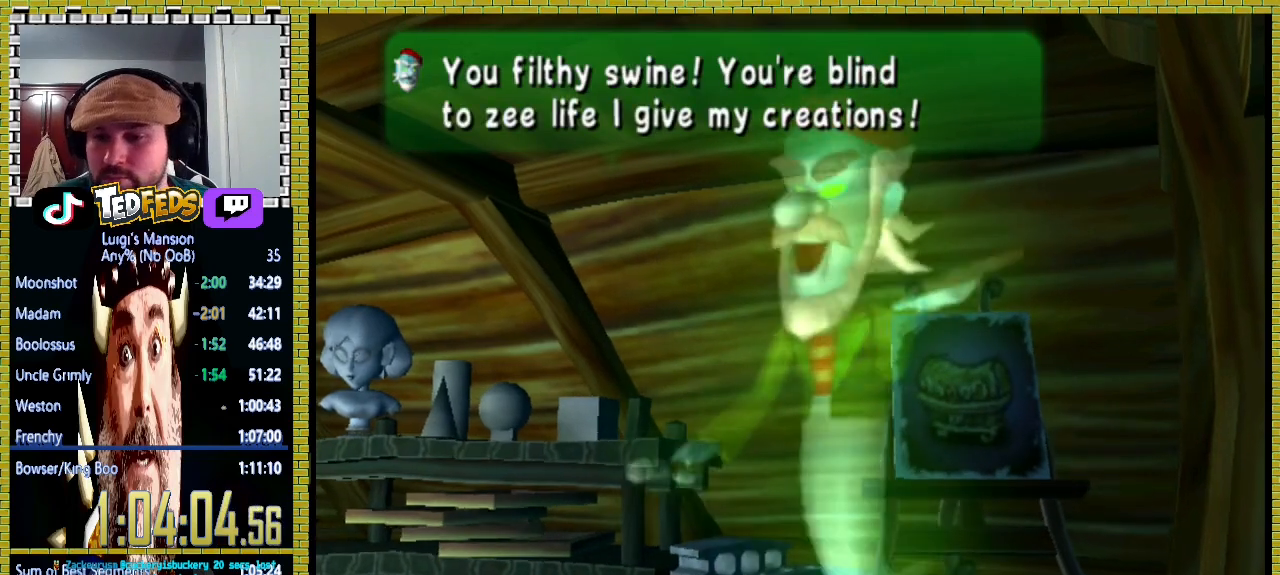
{"buttons": ["A", "X"], "left_stick": "center", "right_stick": "center", "events": [[67, "A", "down"], [67, "X", "down"], [167, "A", "up"], [167, "X", "up"], [233, "A", "down"], [300, "X", "down"], [333, "X", "up"], [367, "A", "up"], [433, "A", "down"], [433, "X", "down"]]}
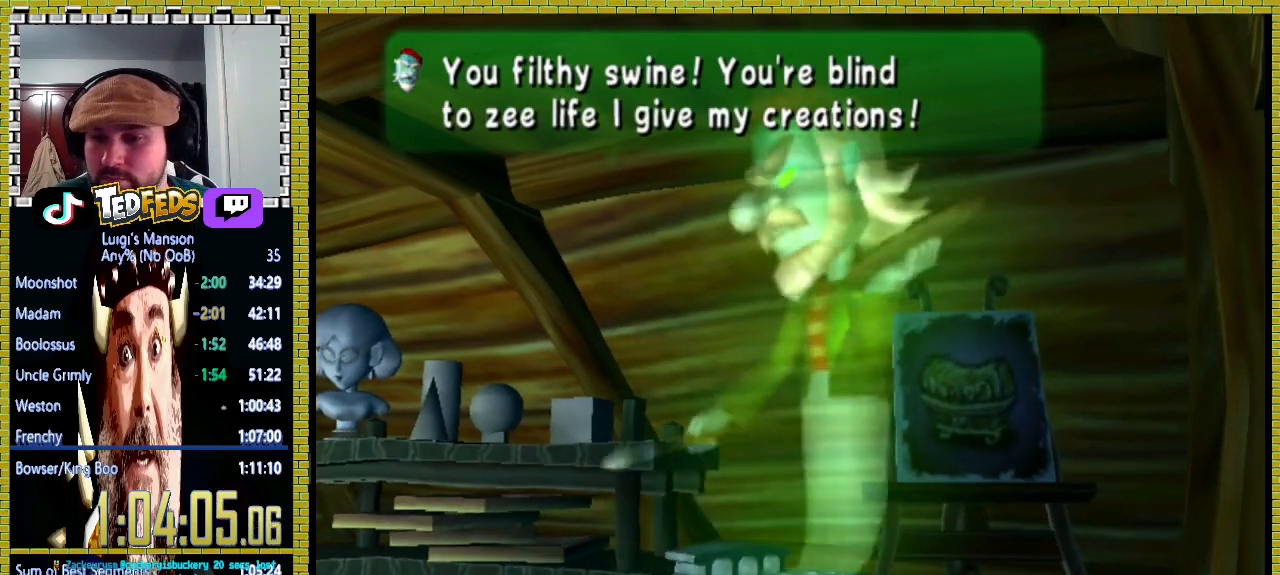
{"buttons": ["A", "X"], "left_stick": "center", "right_stick": "center", "events": [[33, "A", "up"], [33, "X", "up"], [100, "A", "down"], [133, "X", "down"], [200, "X", "up"], [233, "A", "up"], [267, "A", "down"], [300, "X", "down"], [367, "X", "up"], [400, "A", "up"], [433, "A", "down"], [500, "X", "down"]]}
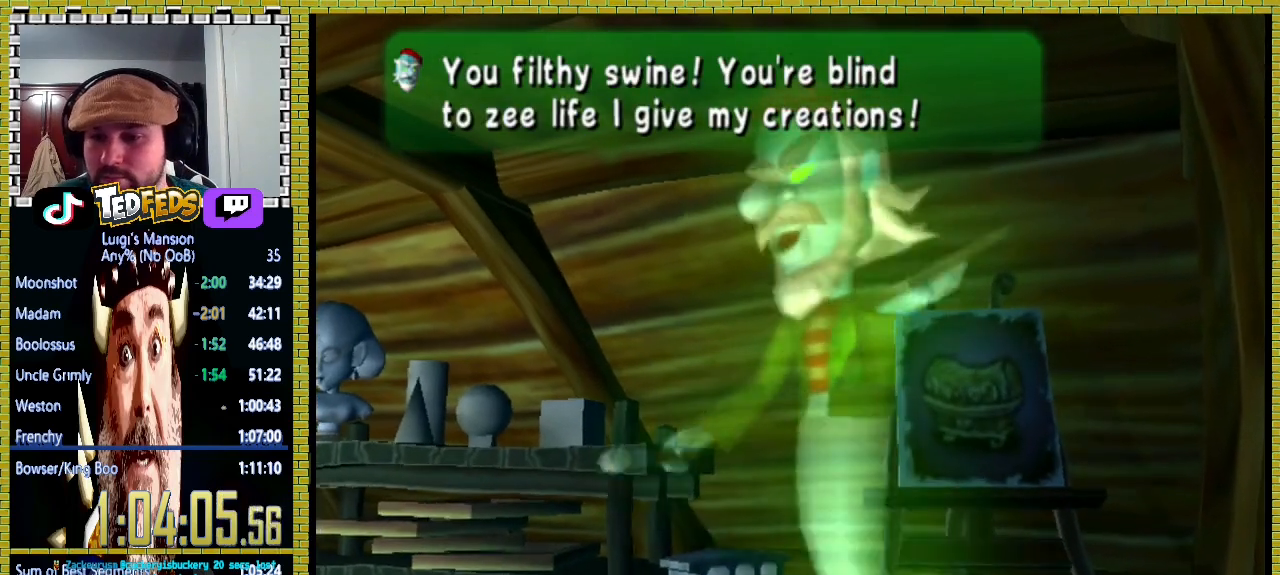
{"buttons": ["A"], "left_stick": "center", "right_stick": "center", "events": [[67, "X", "up"], [100, "A", "up"], [133, "A", "down"], [267, "A", "up"], [333, "A", "down"], [367, "X", "down"], [433, "A", "up"], [433, "X", "up"], [500, "A", "down"]]}
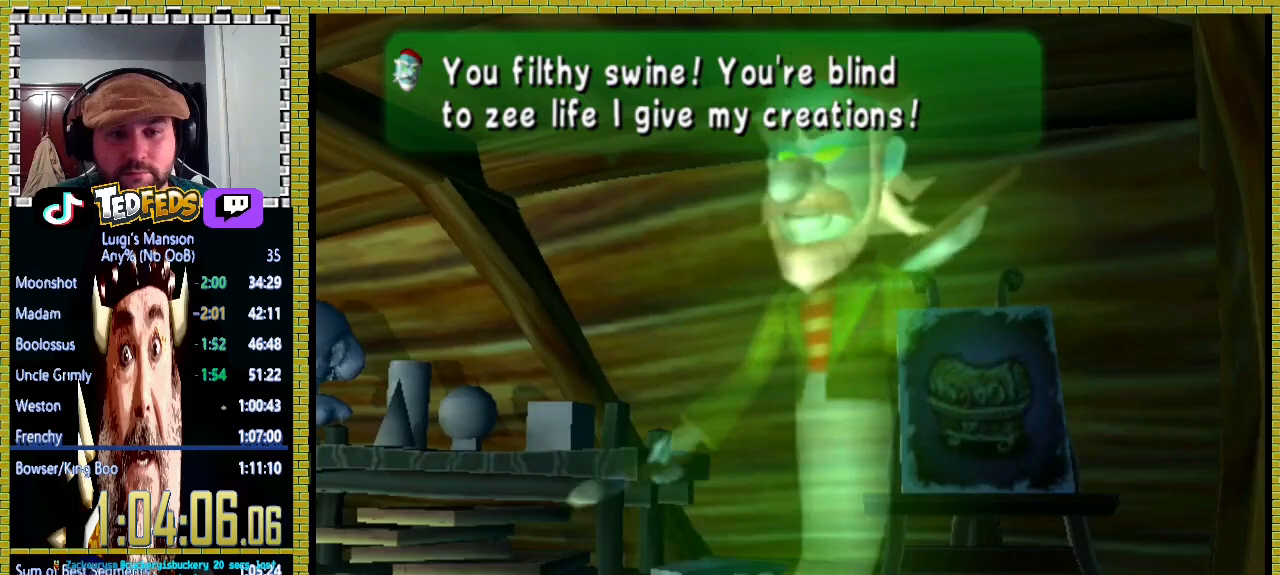
{"buttons": ["A"], "left_stick": "center", "right_stick": "center", "events": [[33, "X", "down"], [100, "X", "up"], [133, "A", "up"], [200, "A", "down"], [233, "X", "down"], [300, "X", "up"], [333, "A", "up"], [367, "A", "down"], [433, "X", "down"], [500, "X", "up"]]}